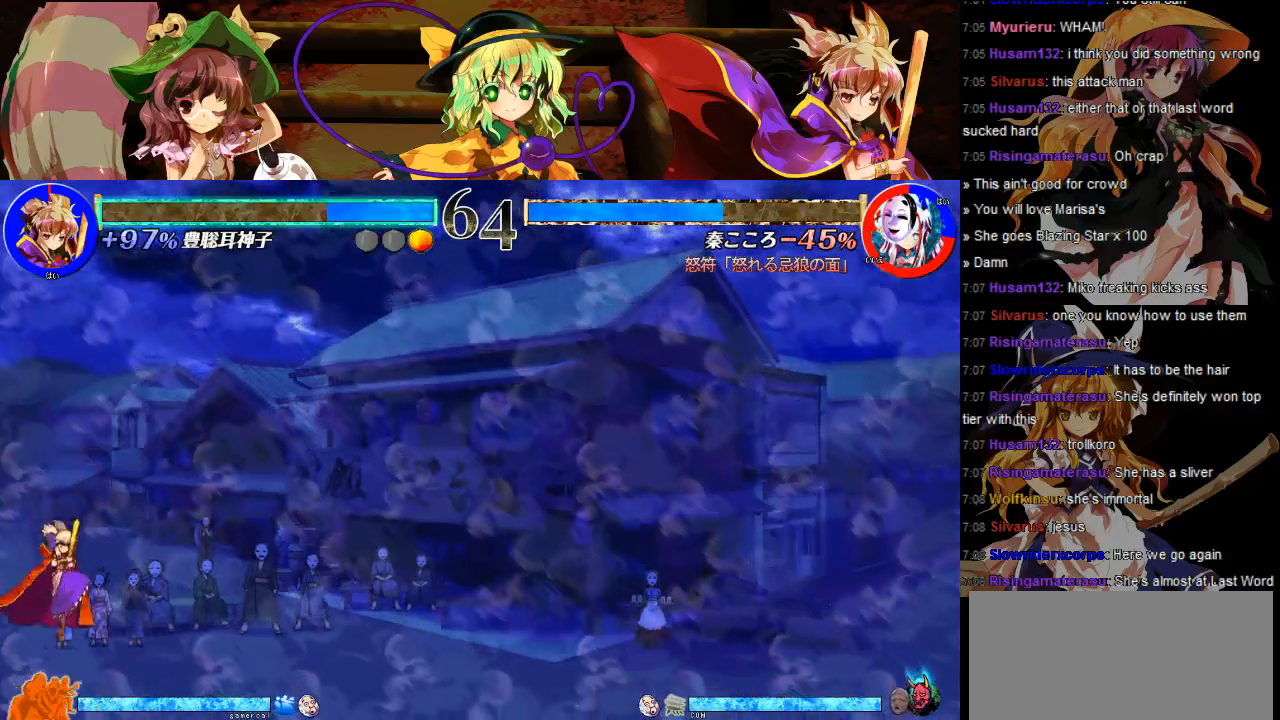
Gameplay with a controller (Nintendo layout); each line is a JSON object with the inputs held at the frame after it. "events" lists button and stick changes between this image and that frame as [ms after this image, input, new state], when the widget could be followed in between. Not read: L3 R3.
{"buttons": ["DPAD_RIGHT"], "events": [[17, "DPAD_RIGHT", "down"], [117, "DPAD_RIGHT", "up"], [167, "DPAD_RIGHT", "down"]]}
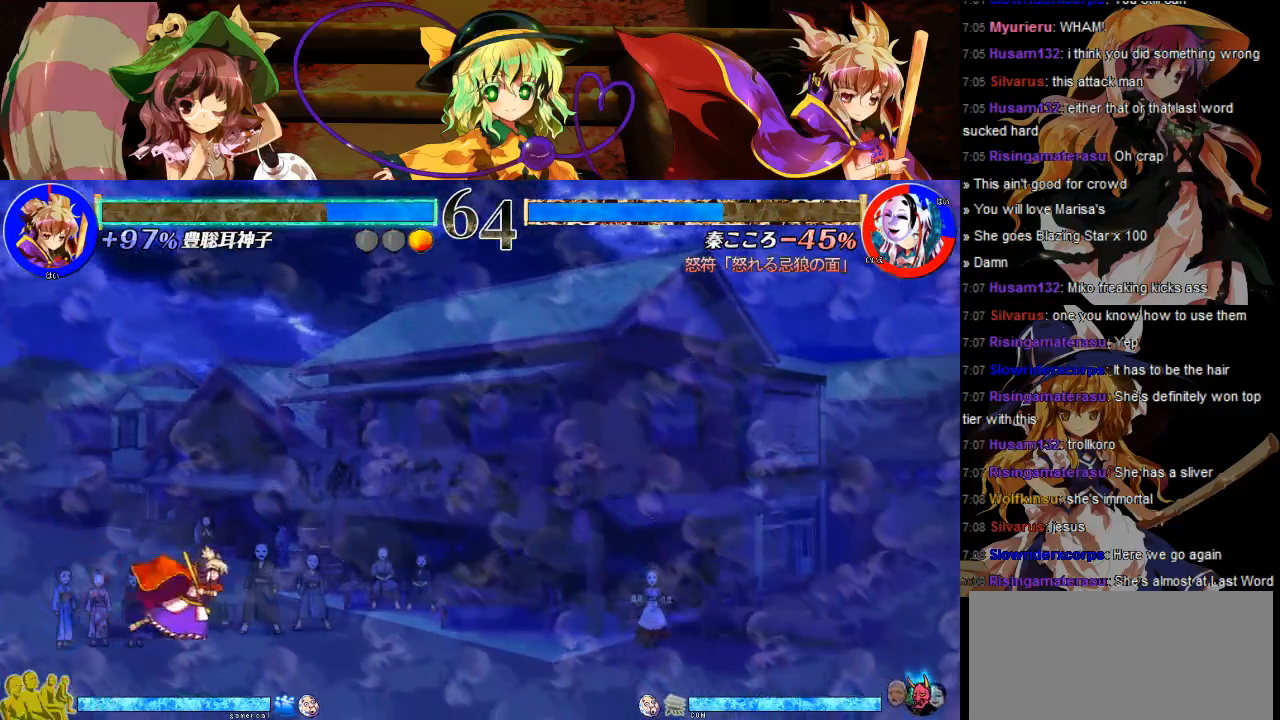
{"buttons": ["DPAD_DOWN", "DPAD_RIGHT"], "events": [[367, "DPAD_DOWN", "down"]]}
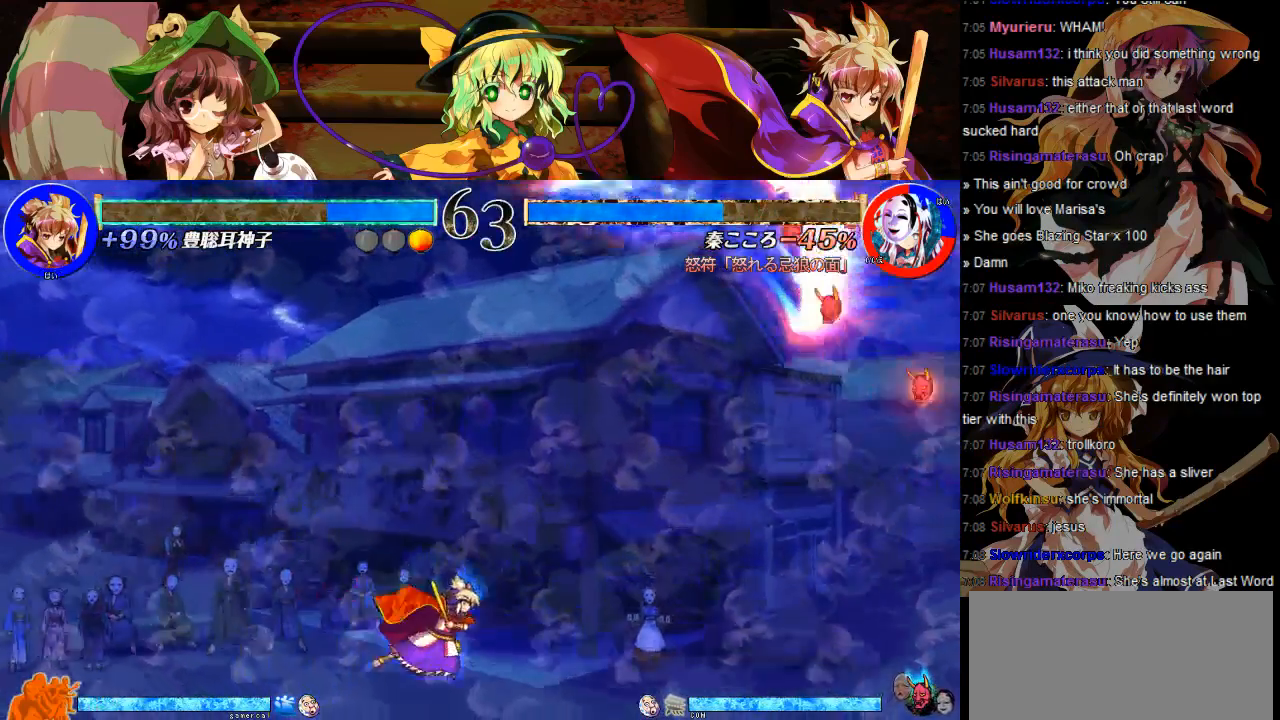
{"buttons": ["X"], "events": [[217, "DPAD_DOWN", "up"], [267, "DPAD_UP", "down"], [367, "DPAD_RIGHT", "up"], [417, "DPAD_UP", "up"], [467, "X", "down"]]}
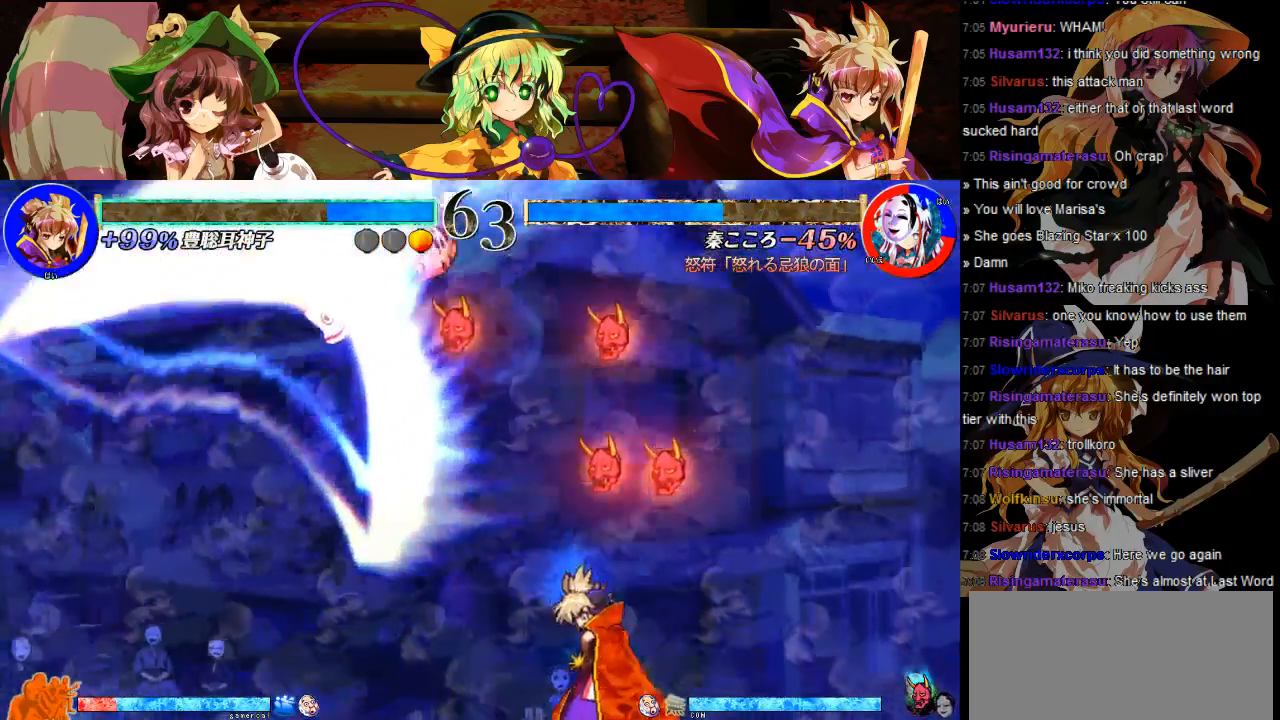
{"buttons": [], "events": [[50, "X", "up"], [133, "X", "down"], [183, "X", "up"]]}
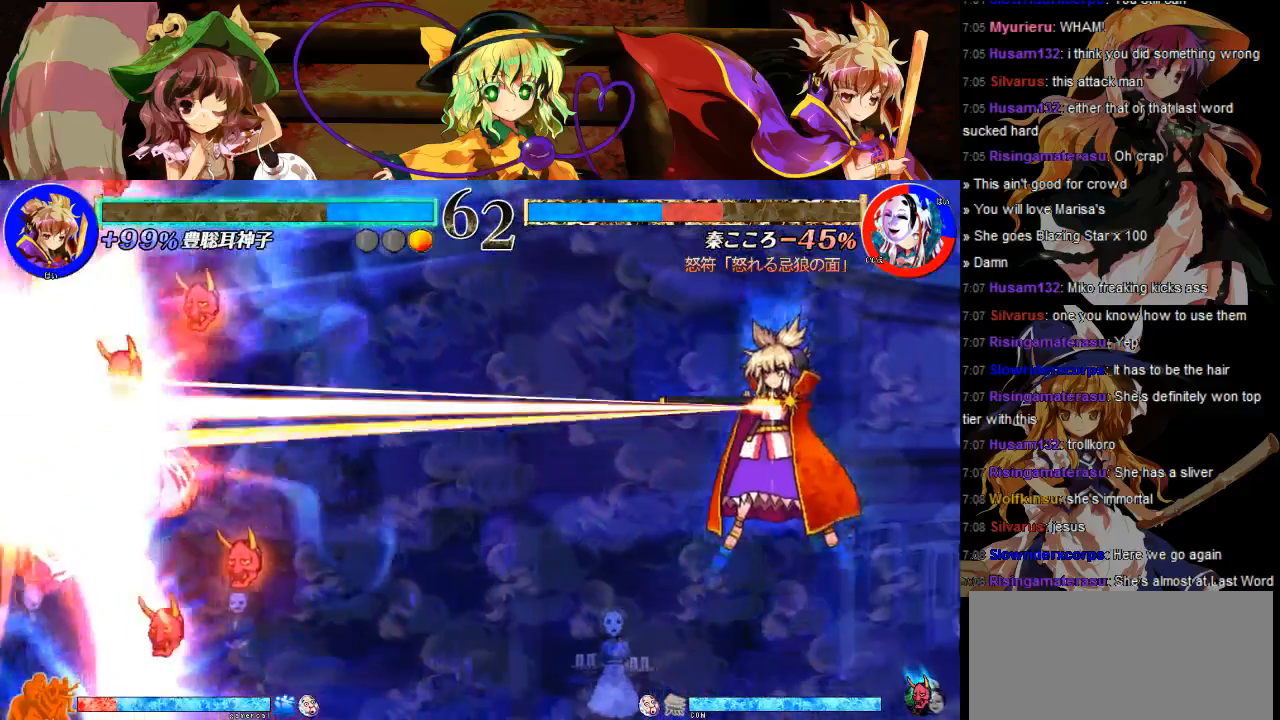
{"buttons": ["DPAD_RIGHT"], "events": [[367, "DPAD_RIGHT", "down"]]}
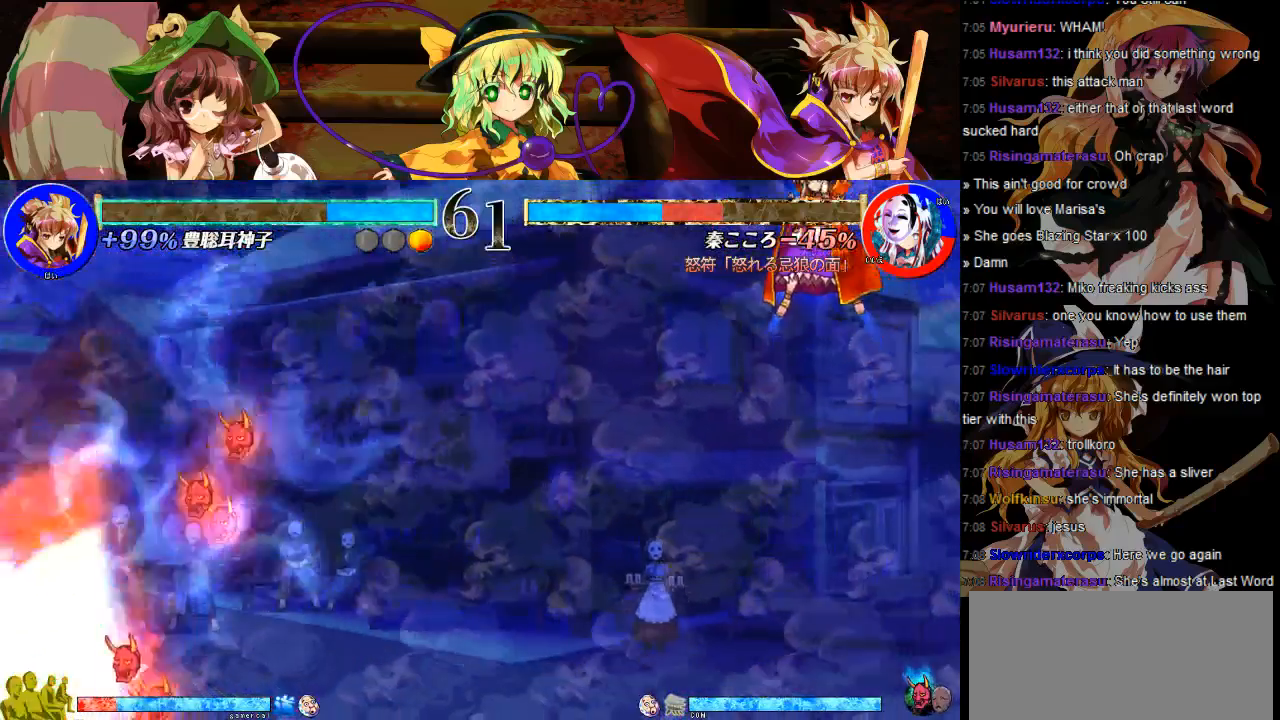
{"buttons": [], "events": [[200, "DPAD_RIGHT", "up"]]}
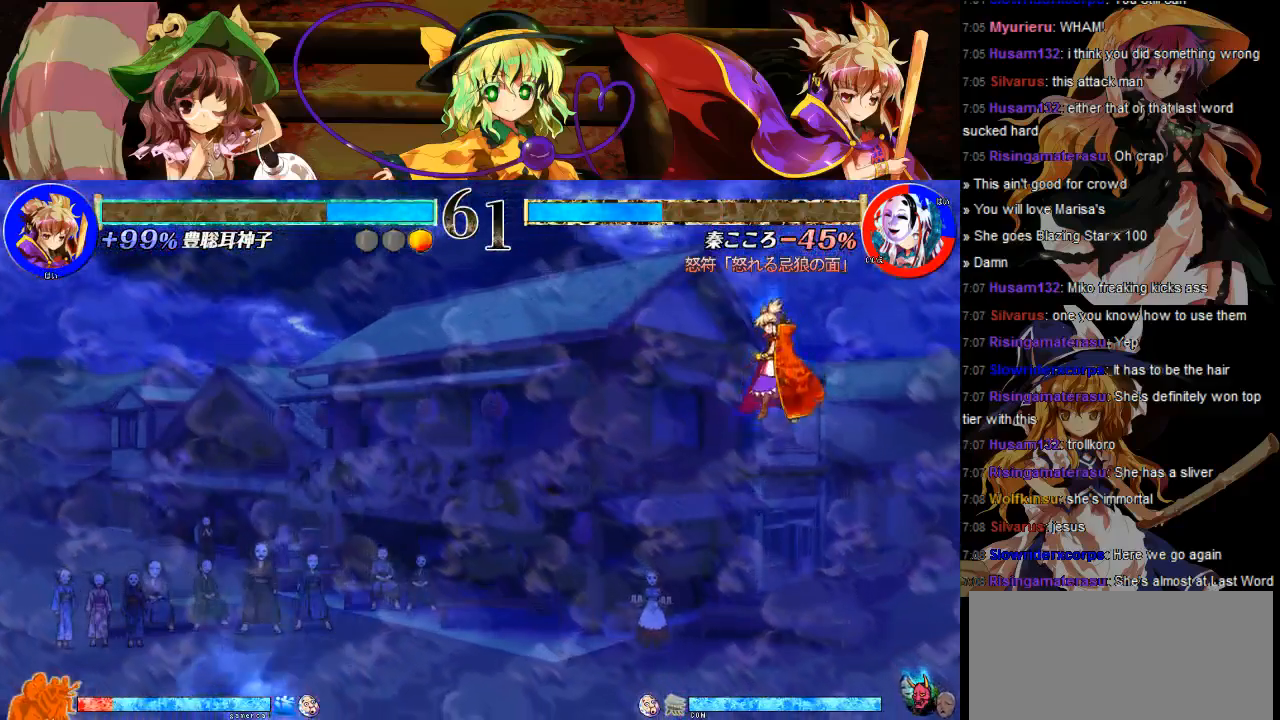
{"buttons": [], "events": []}
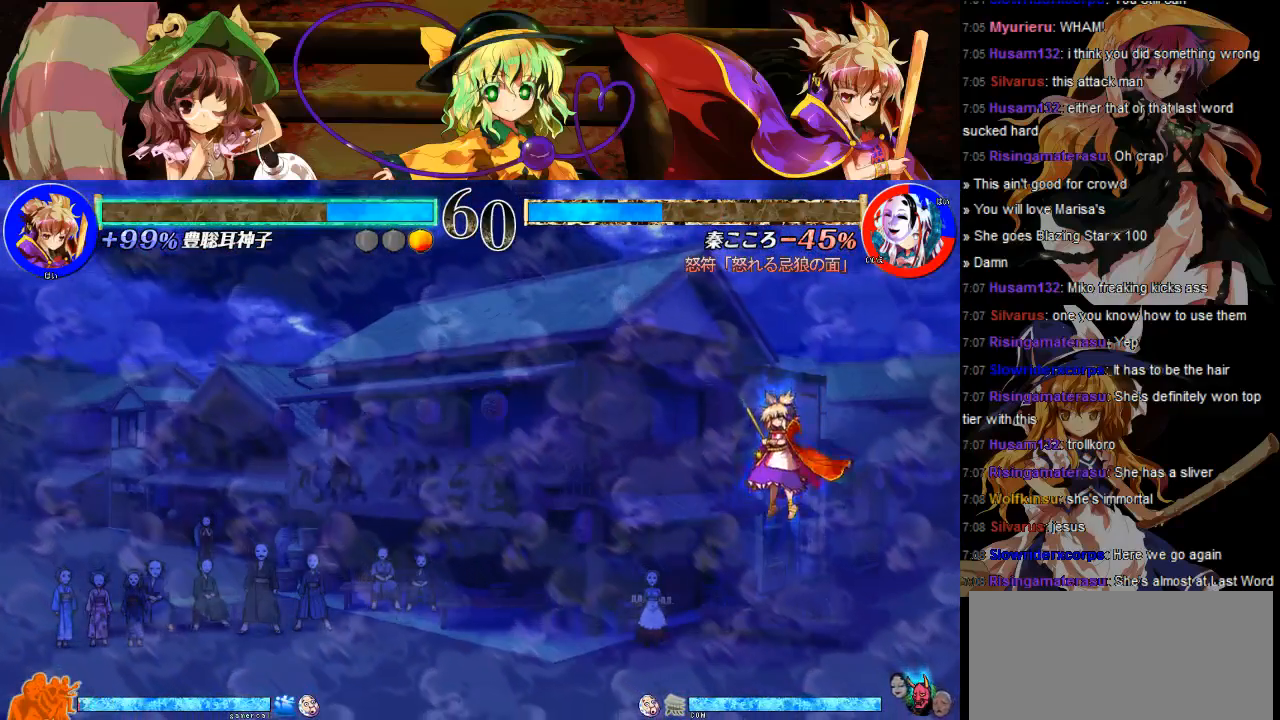
{"buttons": ["DPAD_DOWN", "DPAD_RIGHT"], "events": [[317, "DPAD_DOWN", "down"], [417, "DPAD_DOWN", "up"], [467, "DPAD_DOWN", "down"], [467, "DPAD_RIGHT", "down"]]}
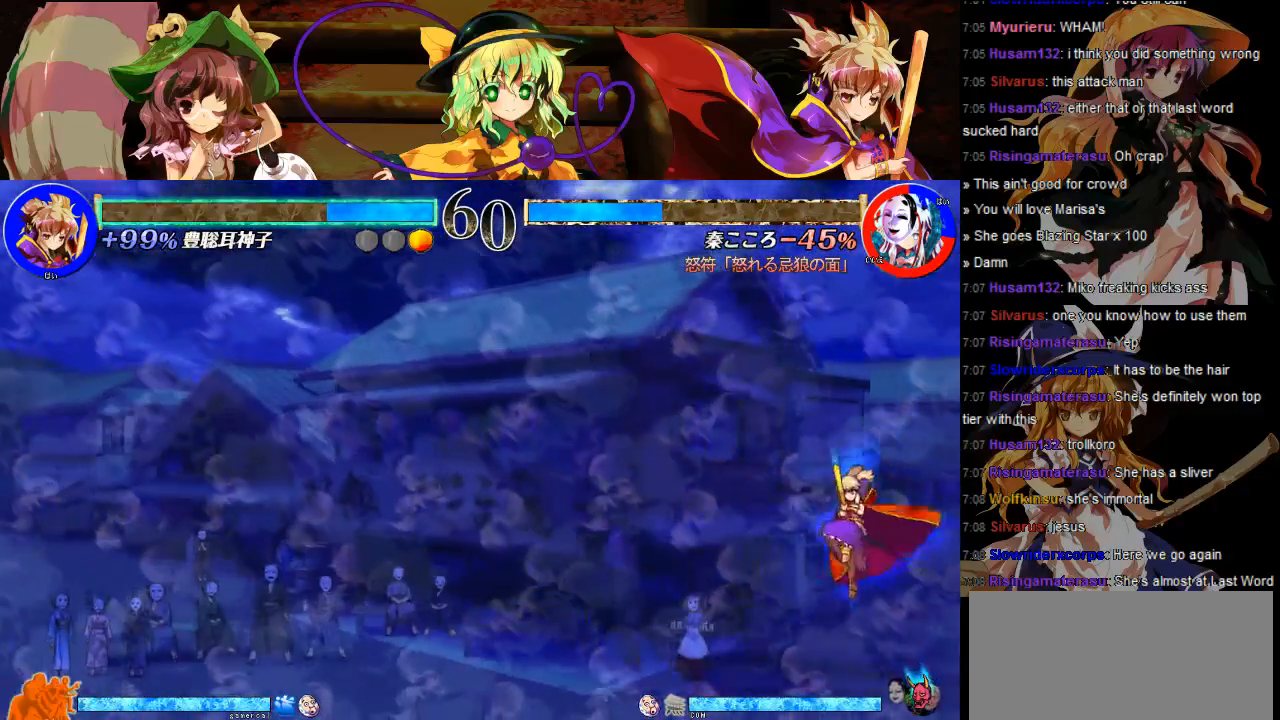
{"buttons": ["DPAD_LEFT"], "events": [[17, "DPAD_RIGHT", "up"], [117, "DPAD_DOWN", "up"], [367, "DPAD_LEFT", "down"]]}
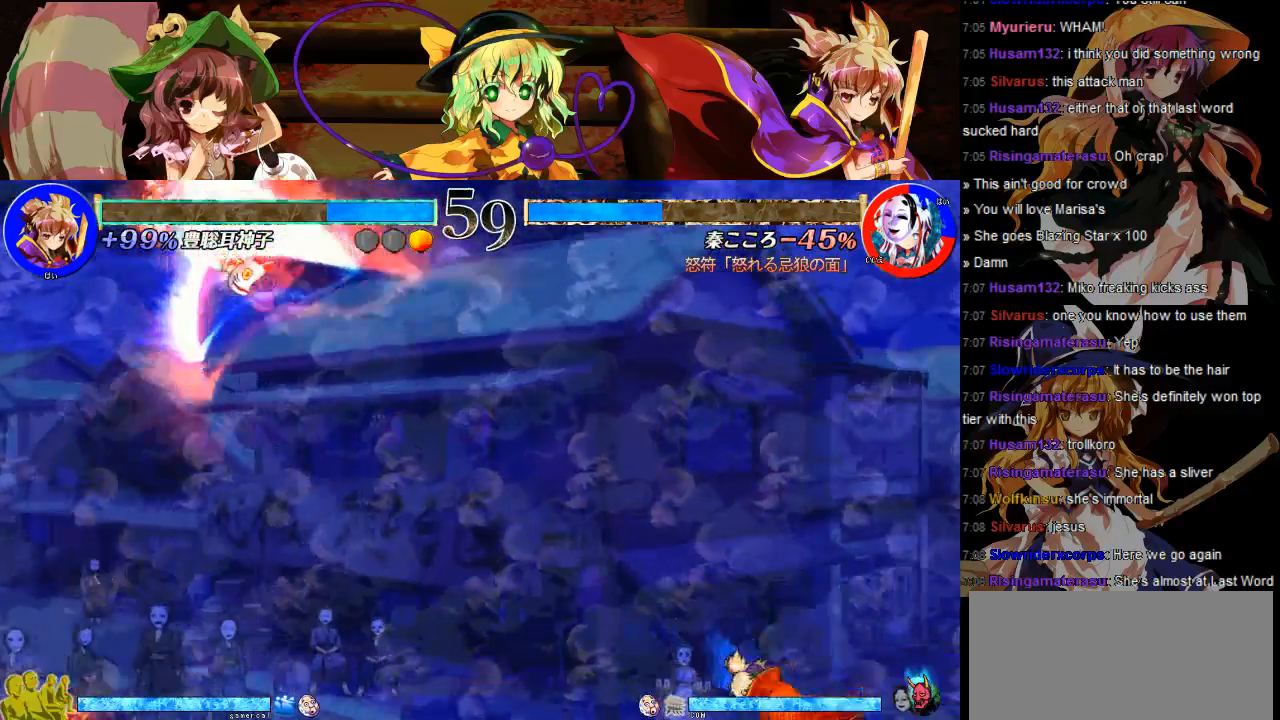
{"buttons": ["DPAD_DOWN", "DPAD_LEFT"], "events": [[367, "DPAD_DOWN", "down"]]}
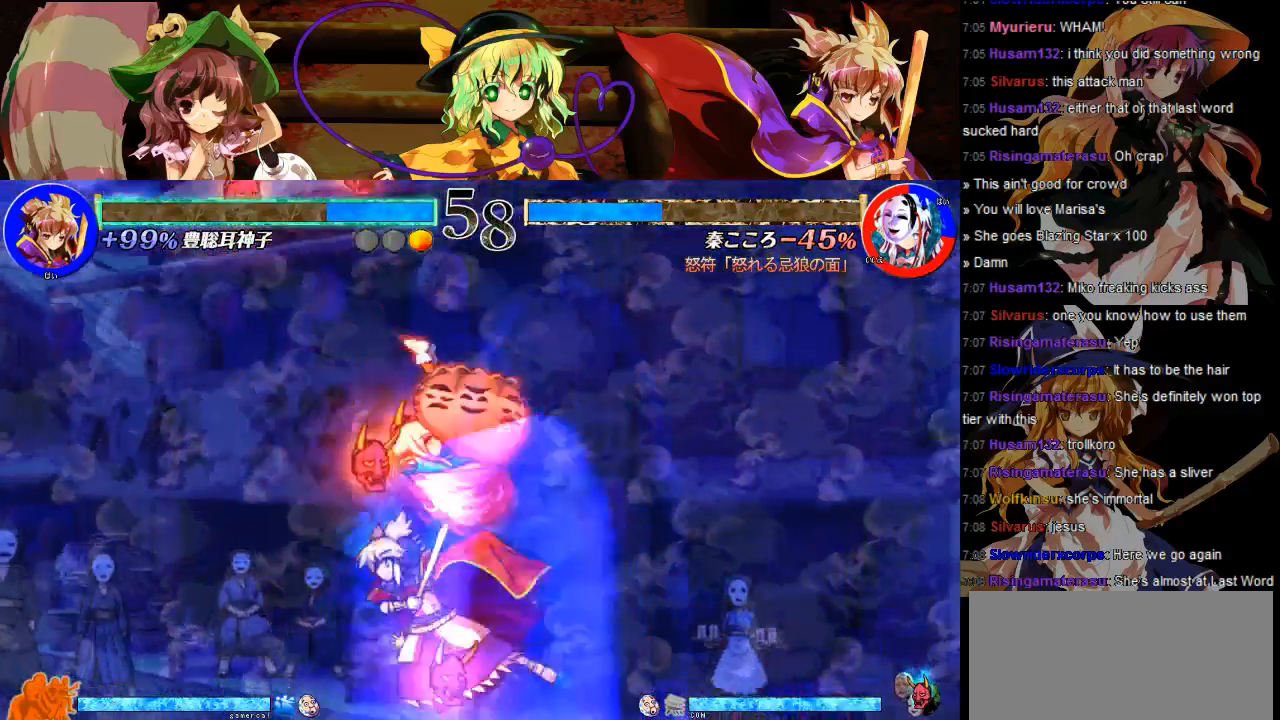
{"buttons": [], "events": [[167, "DPAD_DOWN", "up"], [200, "DPAD_LEFT", "up"], [367, "X", "down"], [450, "X", "up"]]}
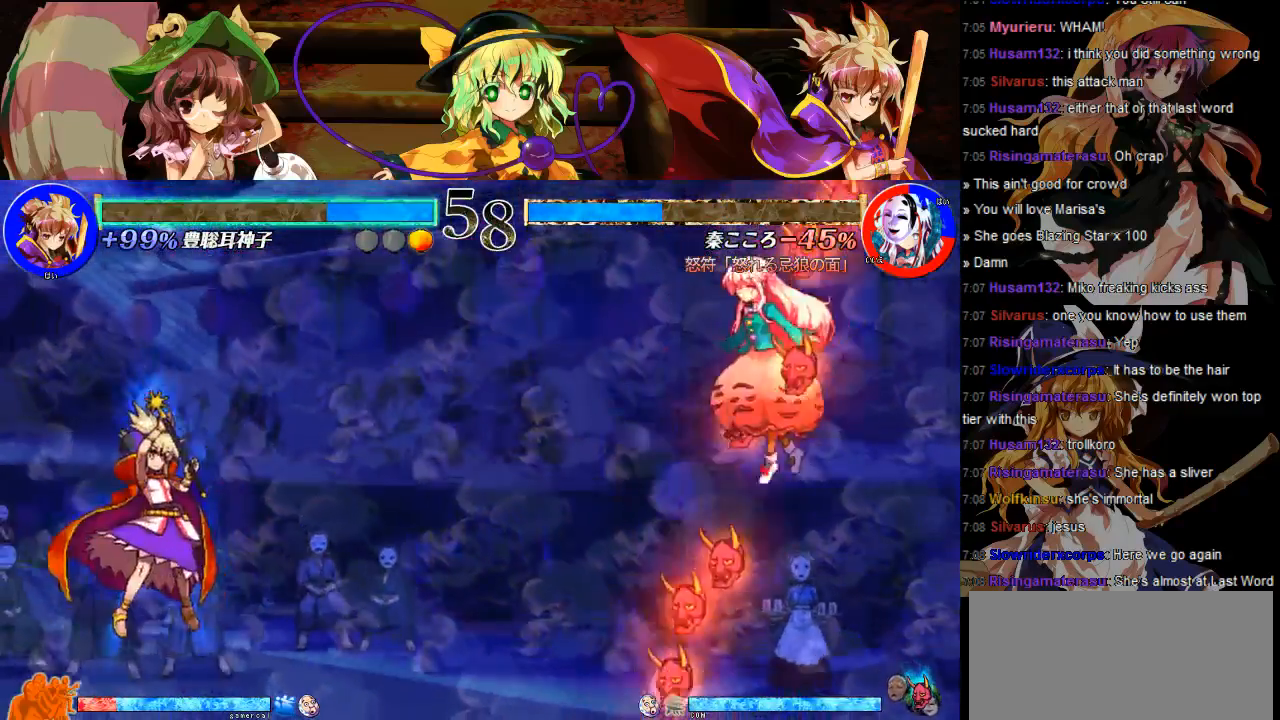
{"buttons": [], "events": []}
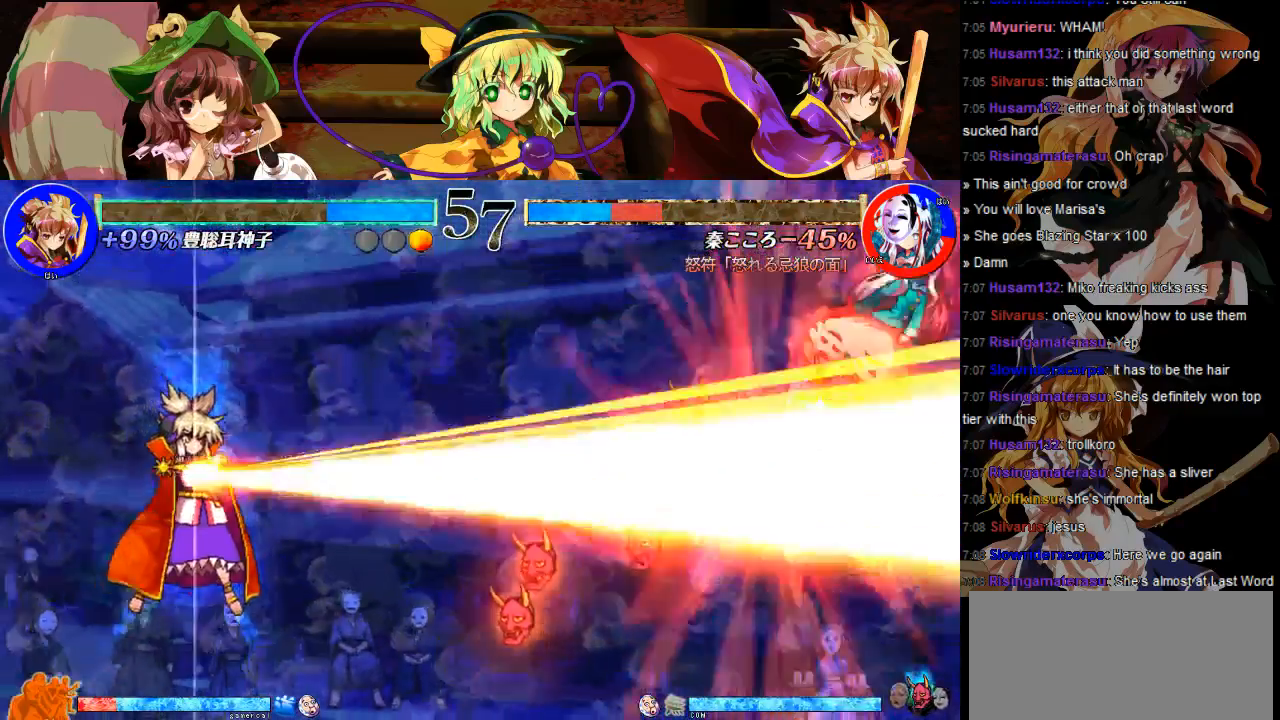
{"buttons": ["X"], "events": [[17, "DPAD_RIGHT", "down"], [17, "DPAD_UP", "down"], [67, "DPAD_RIGHT", "up"], [150, "DPAD_RIGHT", "down"], [317, "DPAD_RIGHT", "up"], [317, "DPAD_UP", "up"], [400, "X", "down"]]}
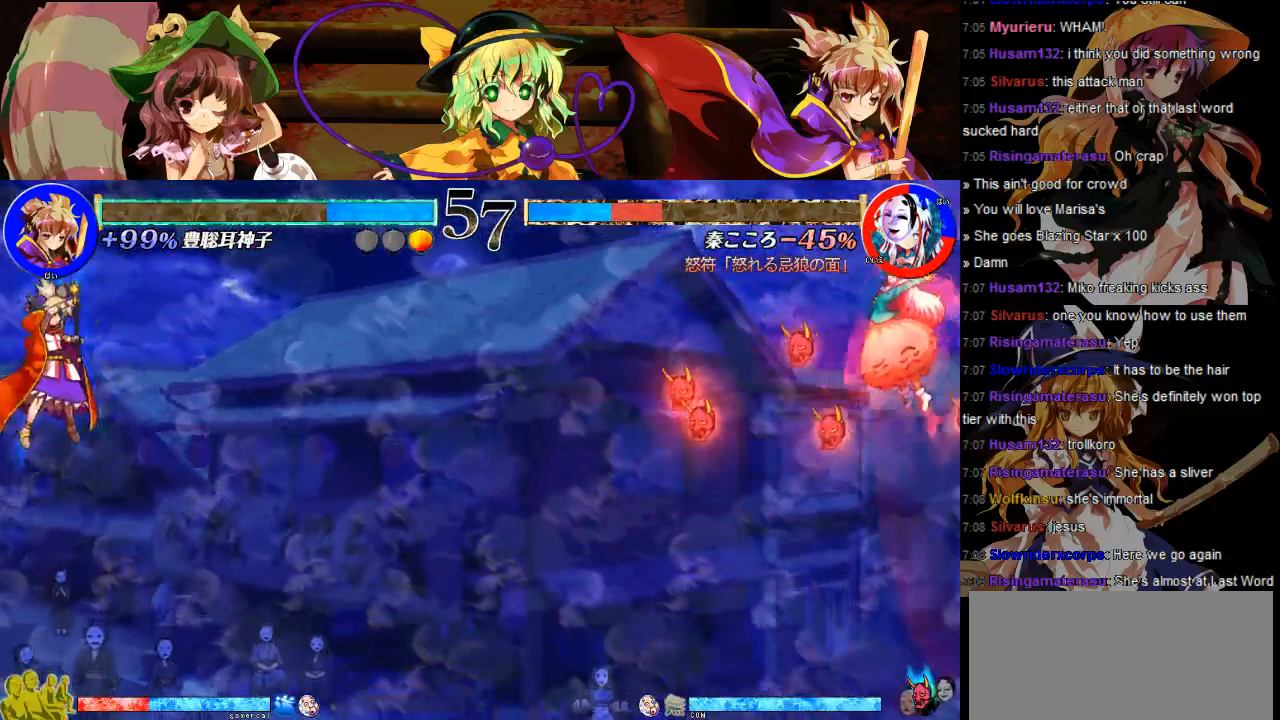
{"buttons": [], "events": [[17, "X", "up"]]}
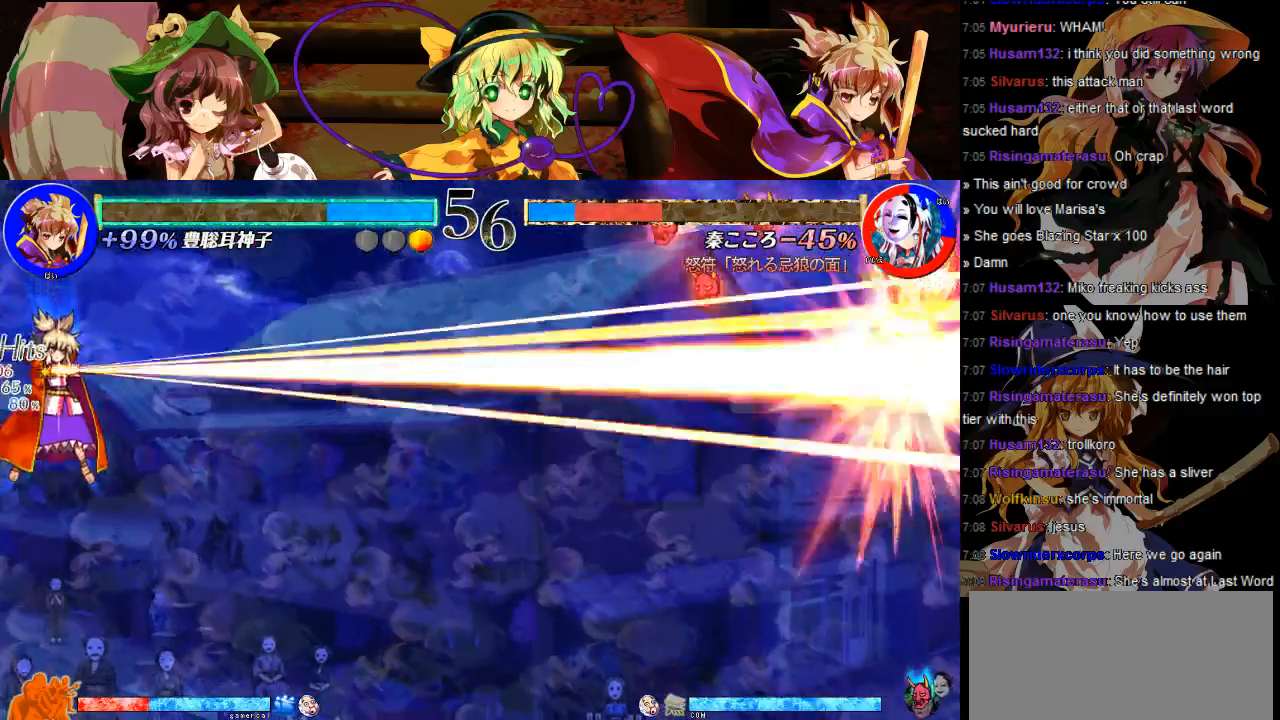
{"buttons": [], "events": []}
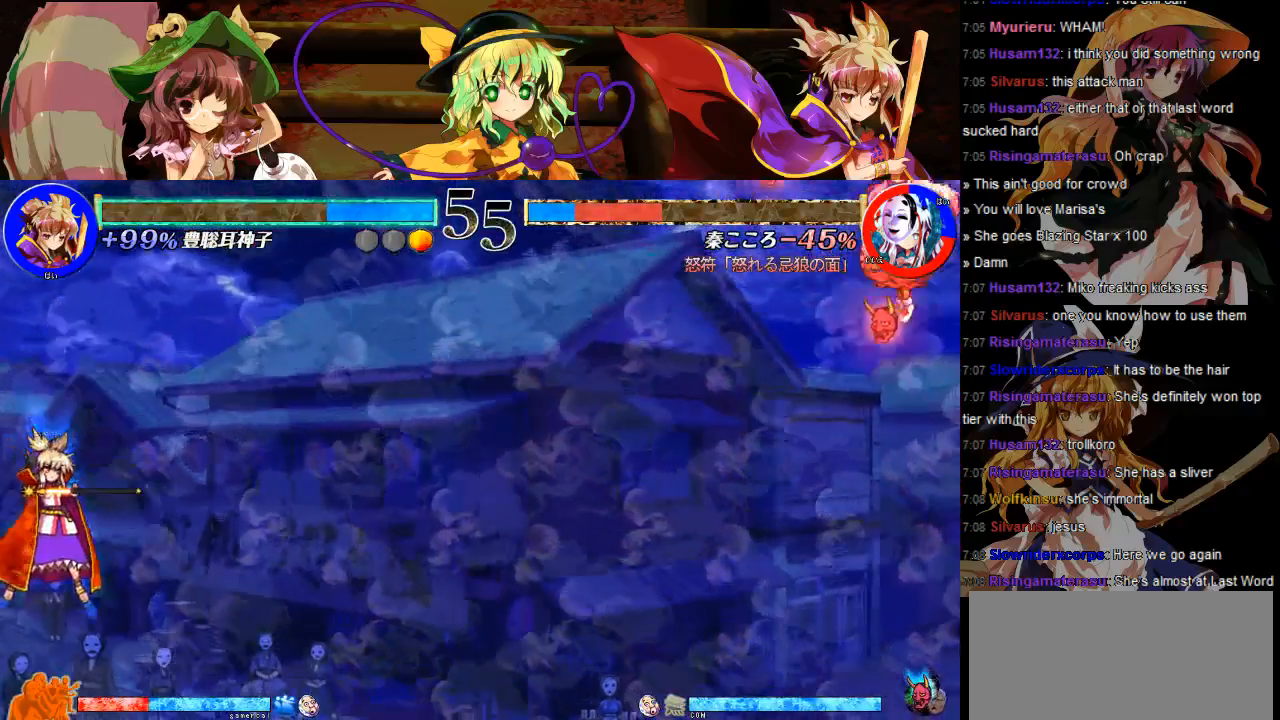
{"buttons": ["DPAD_RIGHT"], "events": [[117, "DPAD_RIGHT", "down"], [233, "DPAD_RIGHT", "up"], [267, "DPAD_RIGHT", "down"]]}
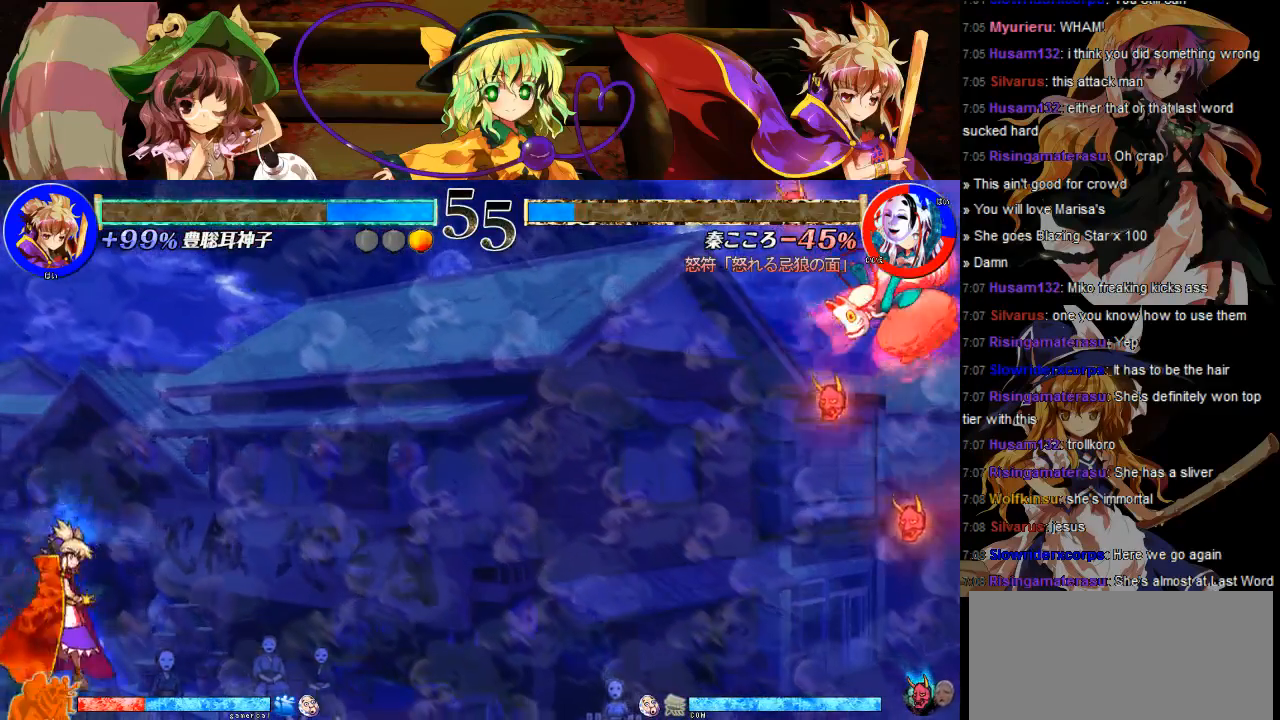
{"buttons": ["DPAD_LEFT"], "events": [[417, "DPAD_DOWN", "down"], [417, "DPAD_RIGHT", "up"], [467, "DPAD_DOWN", "up"], [467, "DPAD_LEFT", "down"]]}
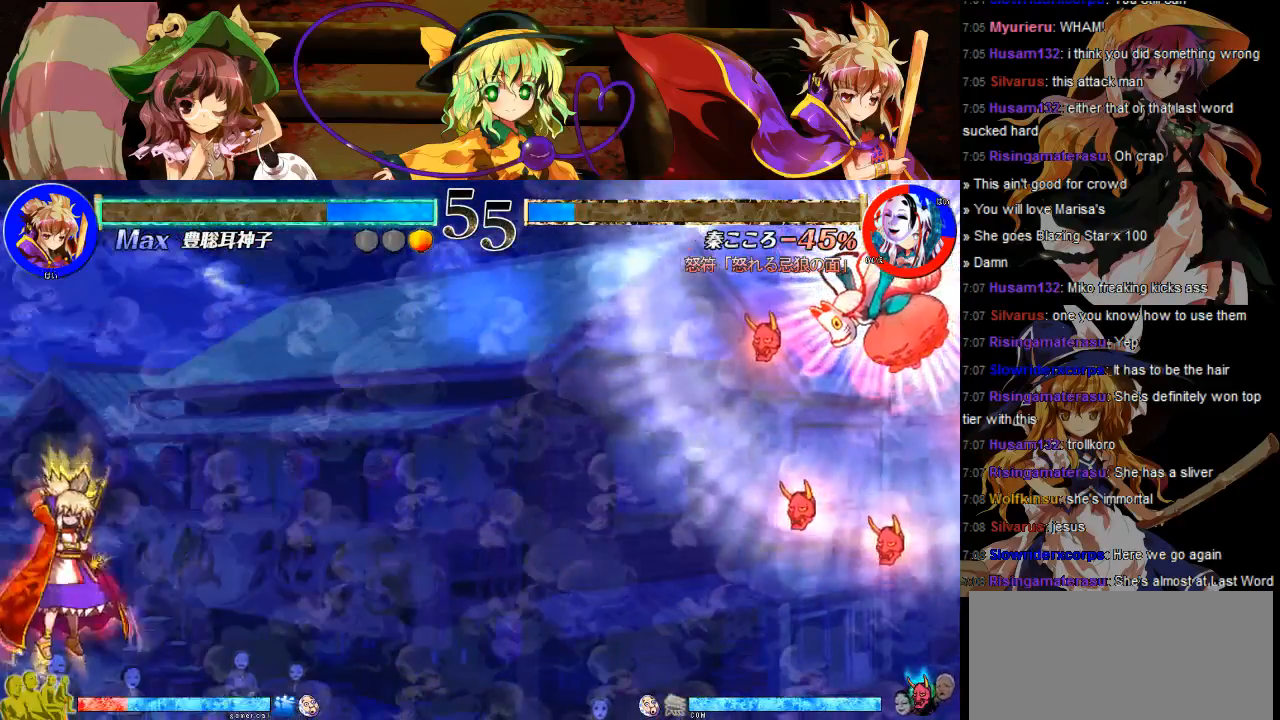
{"buttons": [], "events": [[67, "DPAD_DOWN", "down"], [117, "DPAD_LEFT", "up"], [267, "DPAD_DOWN", "up"]]}
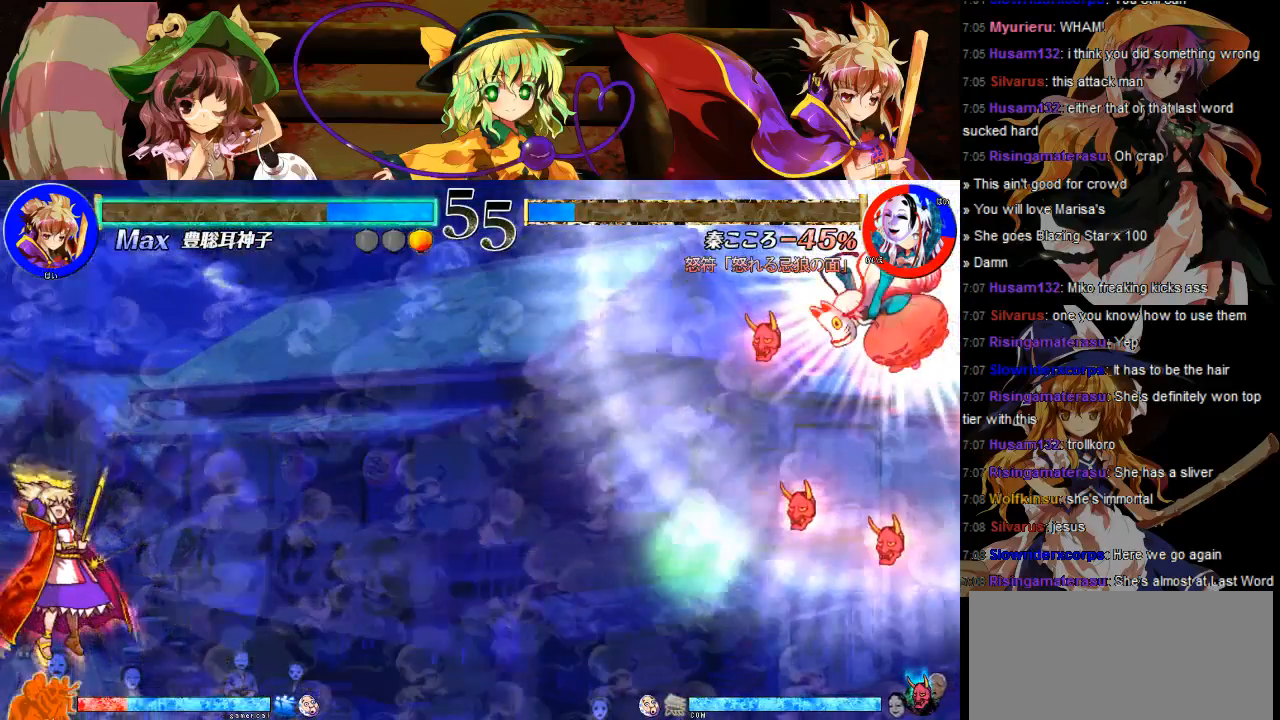
{"buttons": ["DPAD_LEFT"], "events": [[333, "DPAD_LEFT", "down"]]}
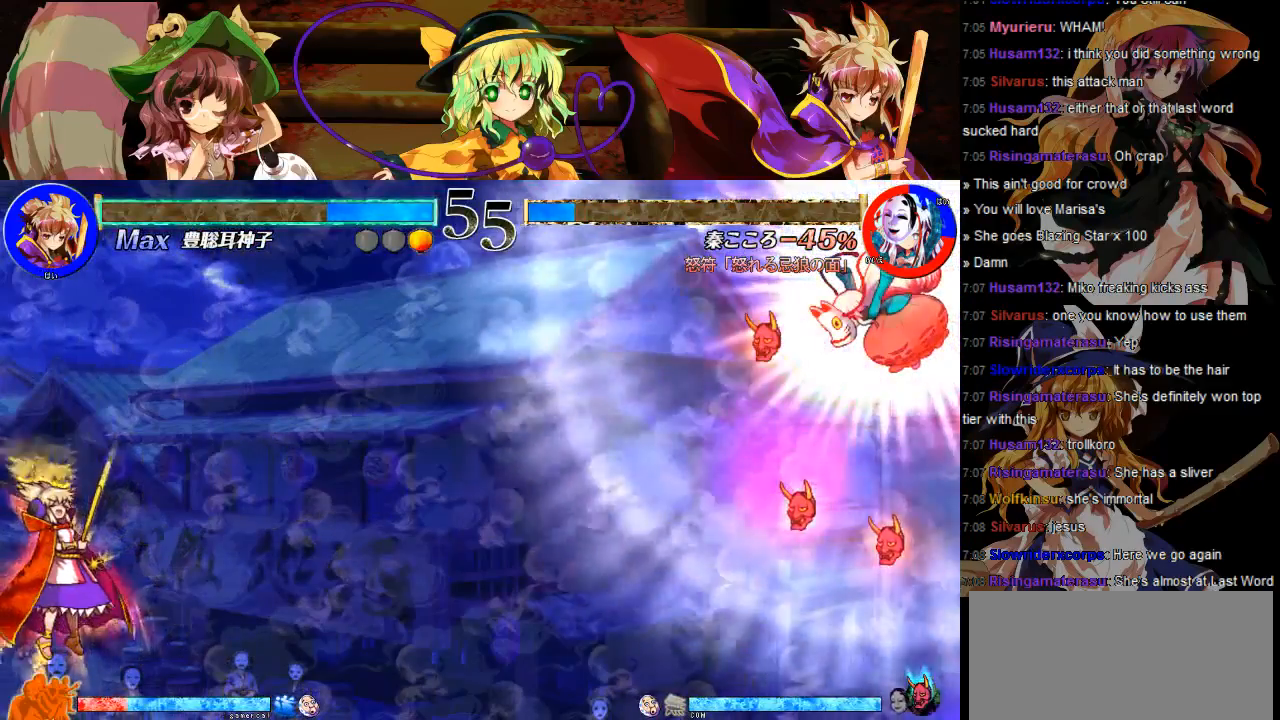
{"buttons": ["DPAD_UP", "DPAD_LEFT"], "events": [[483, "DPAD_UP", "down"]]}
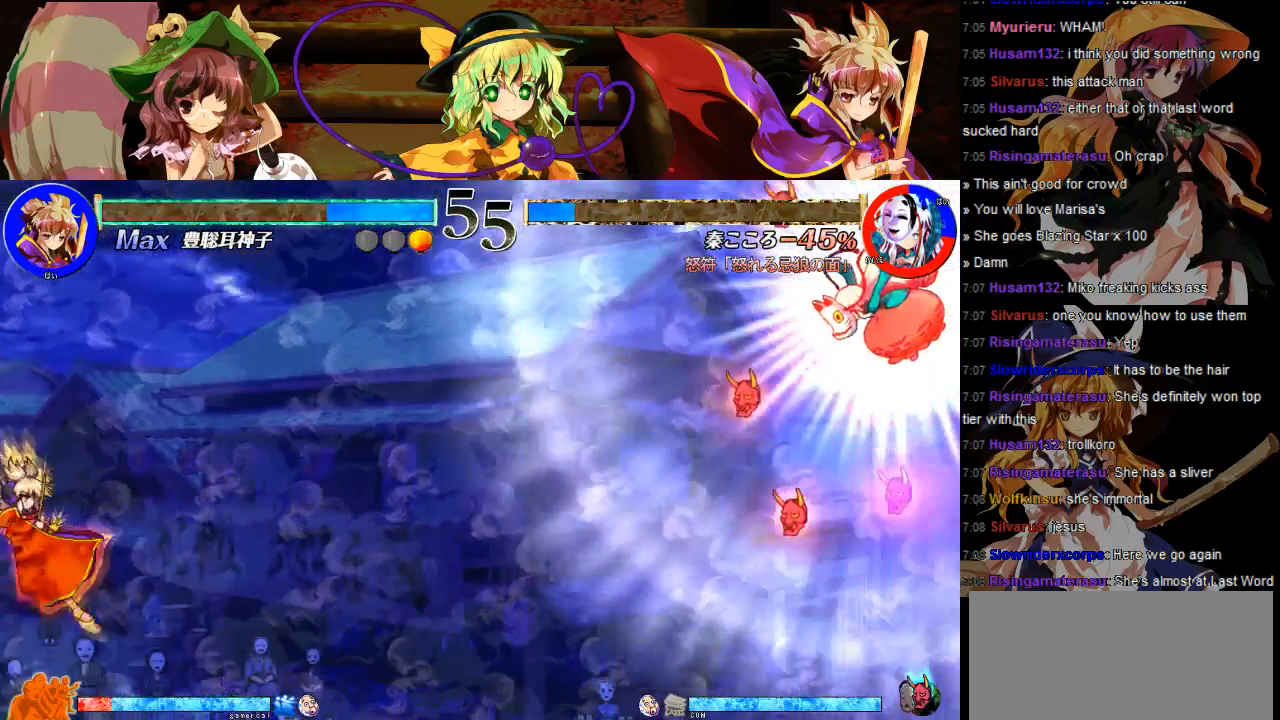
{"buttons": [], "events": [[167, "DPAD_LEFT", "up"], [167, "DPAD_UP", "up"], [167, "X", "down"], [267, "X", "up"]]}
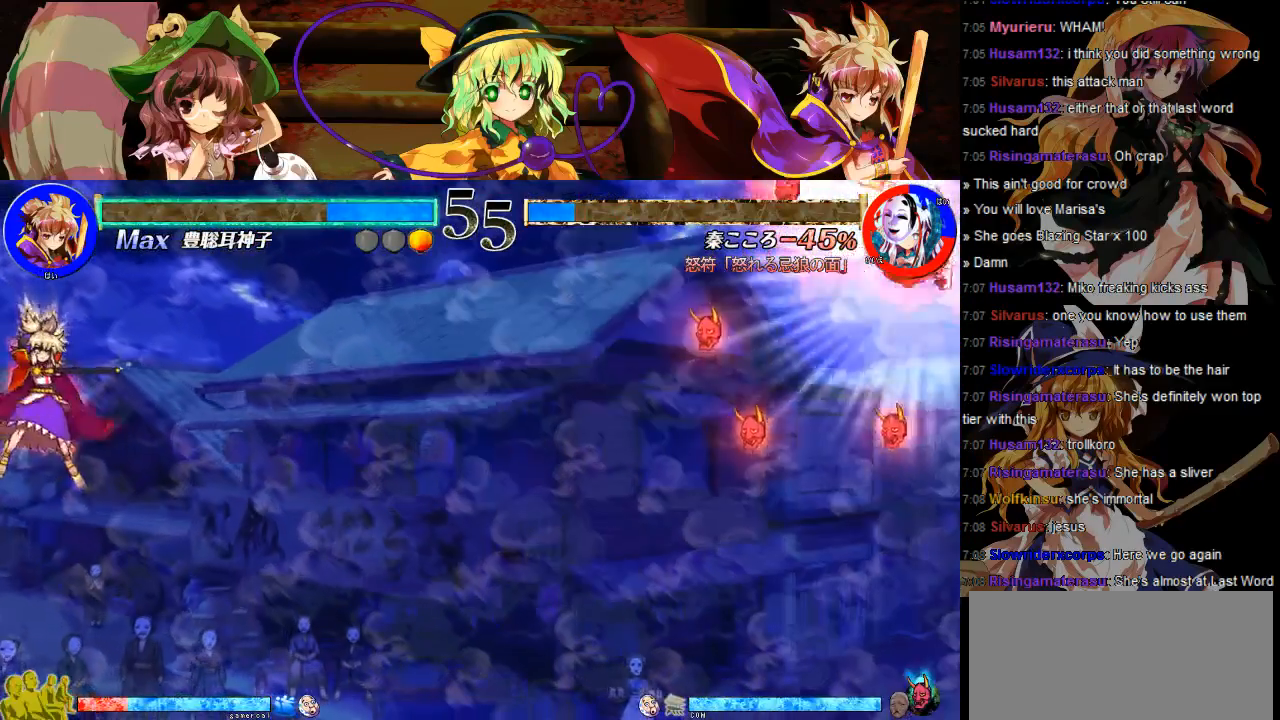
{"buttons": ["DPAD_LEFT"], "events": [[467, "DPAD_LEFT", "down"]]}
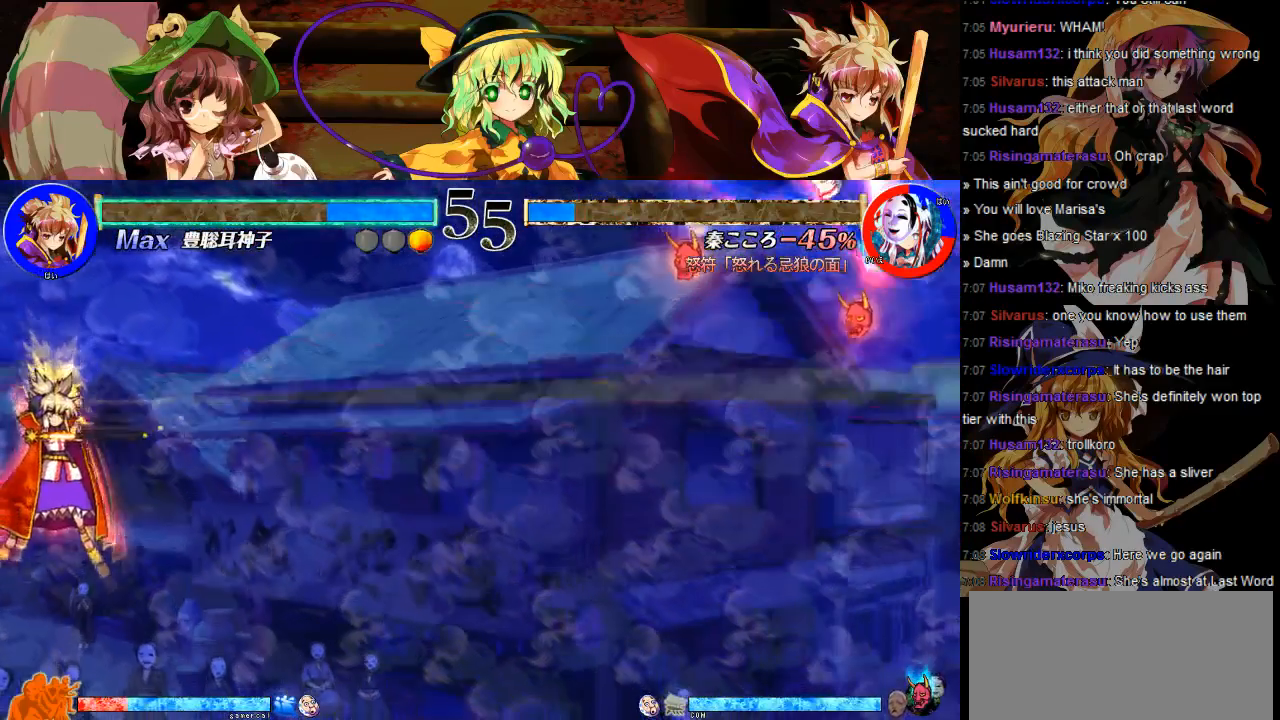
{"buttons": ["X"], "events": [[200, "DPAD_DOWN", "down"], [267, "DPAD_LEFT", "up"], [417, "DPAD_DOWN", "up"], [467, "X", "down"]]}
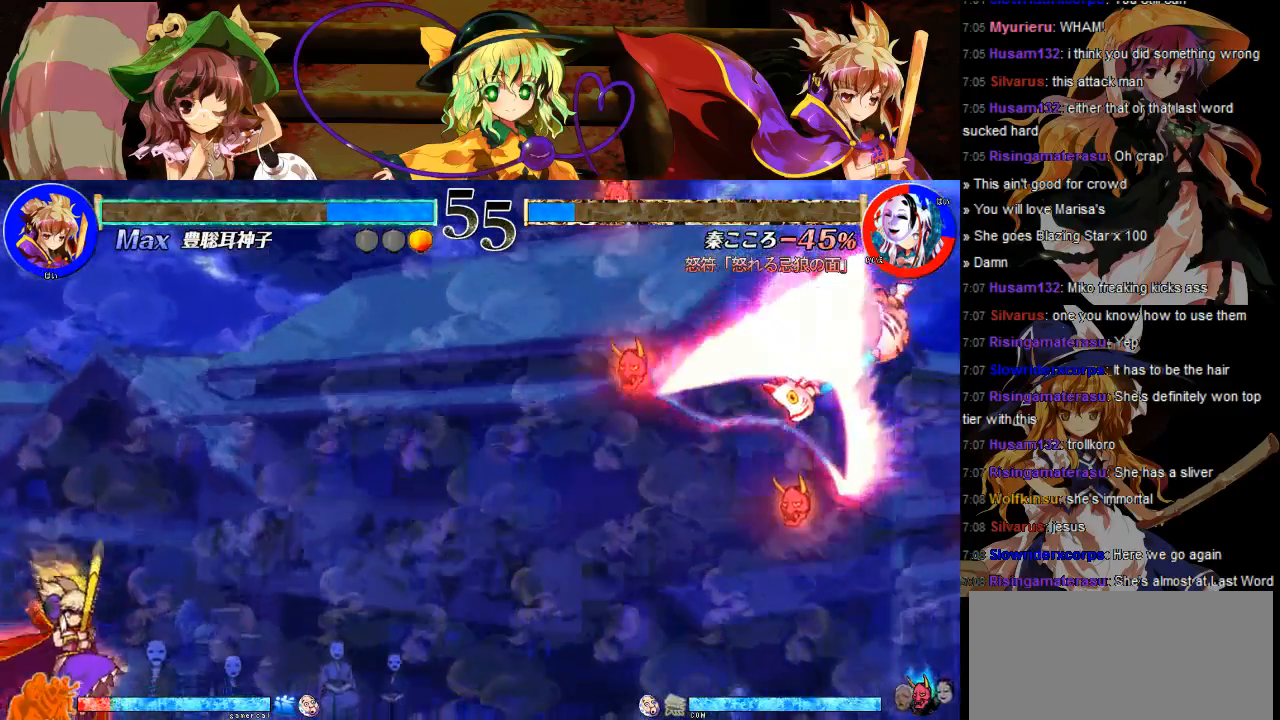
{"buttons": [], "events": [[67, "X", "up"]]}
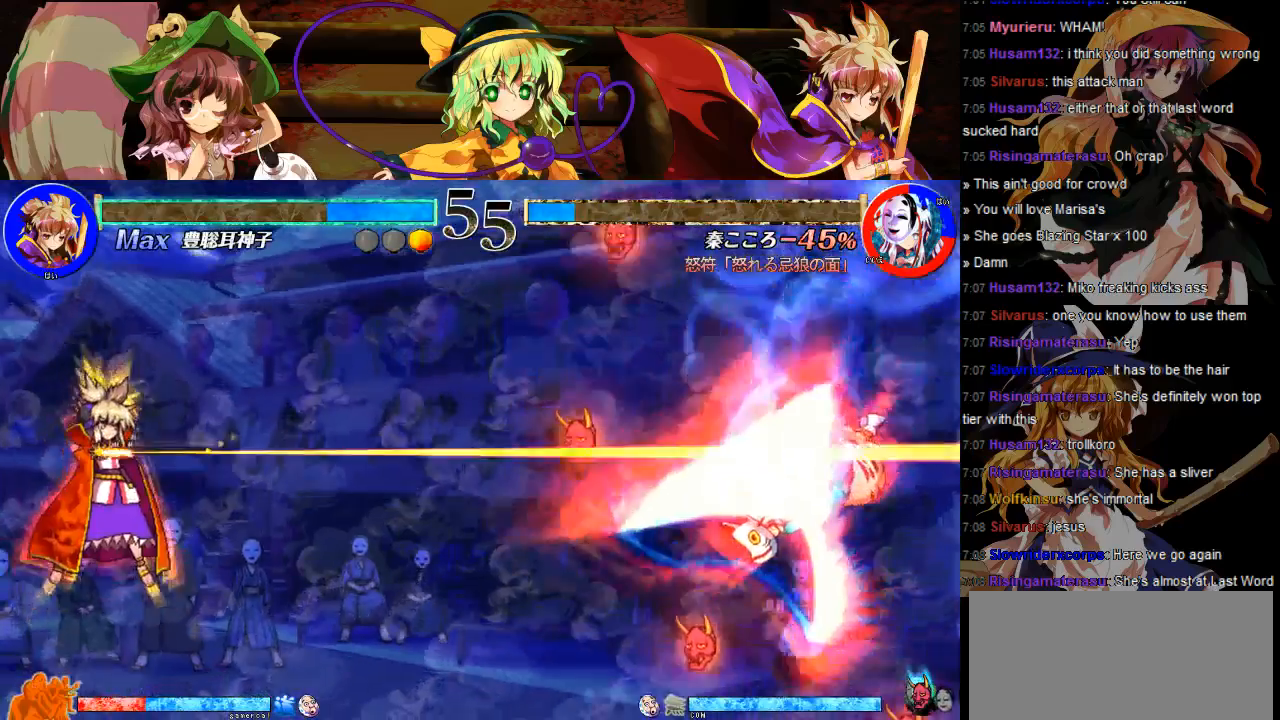
{"buttons": [], "events": []}
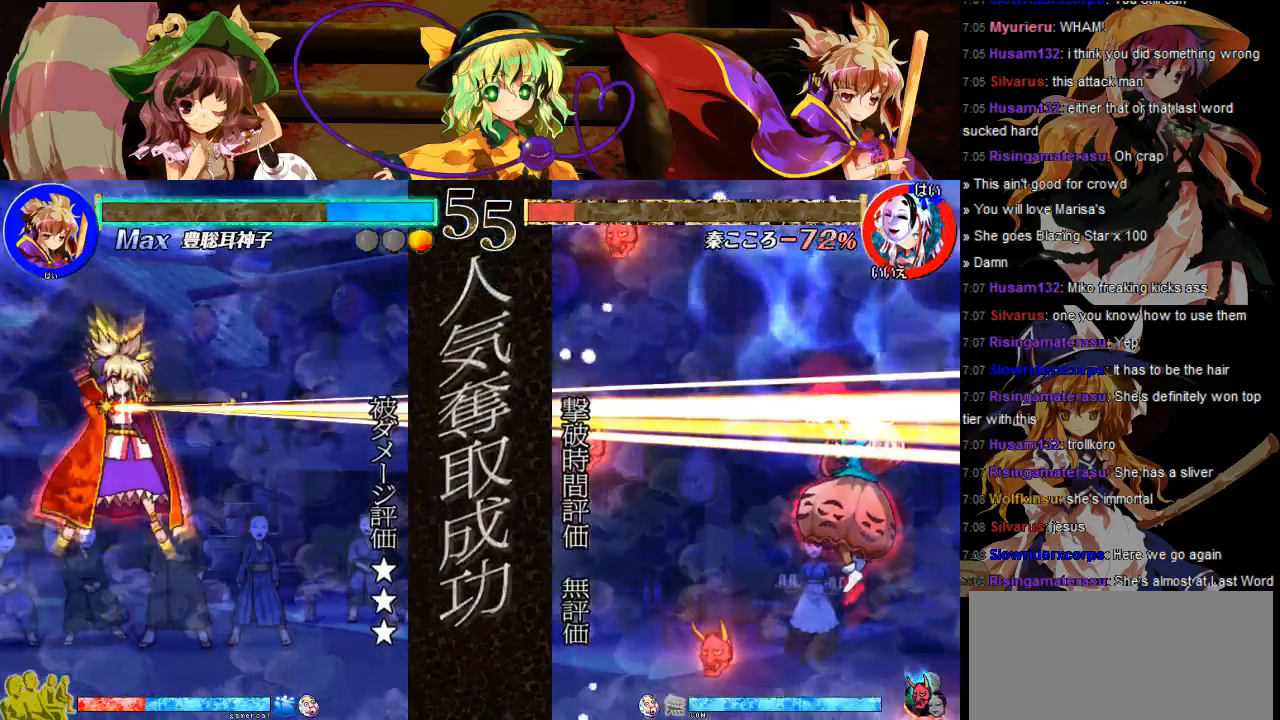
{"buttons": [], "events": []}
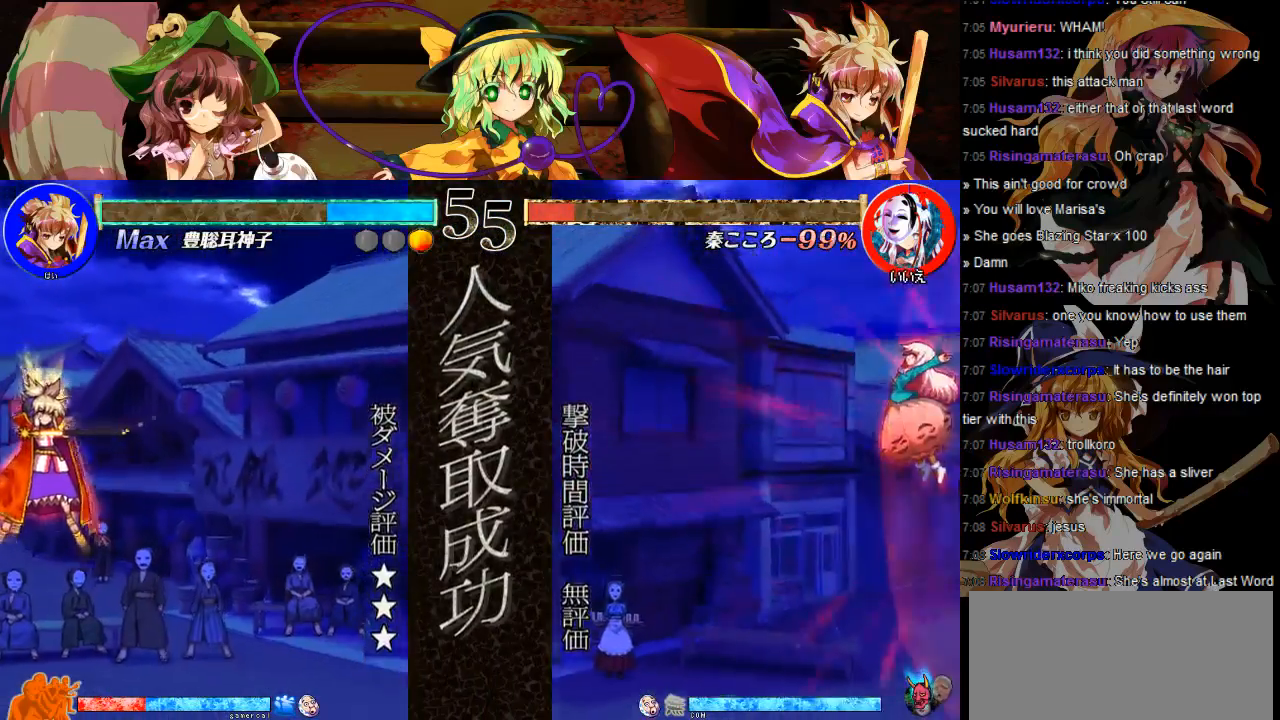
{"buttons": [], "events": []}